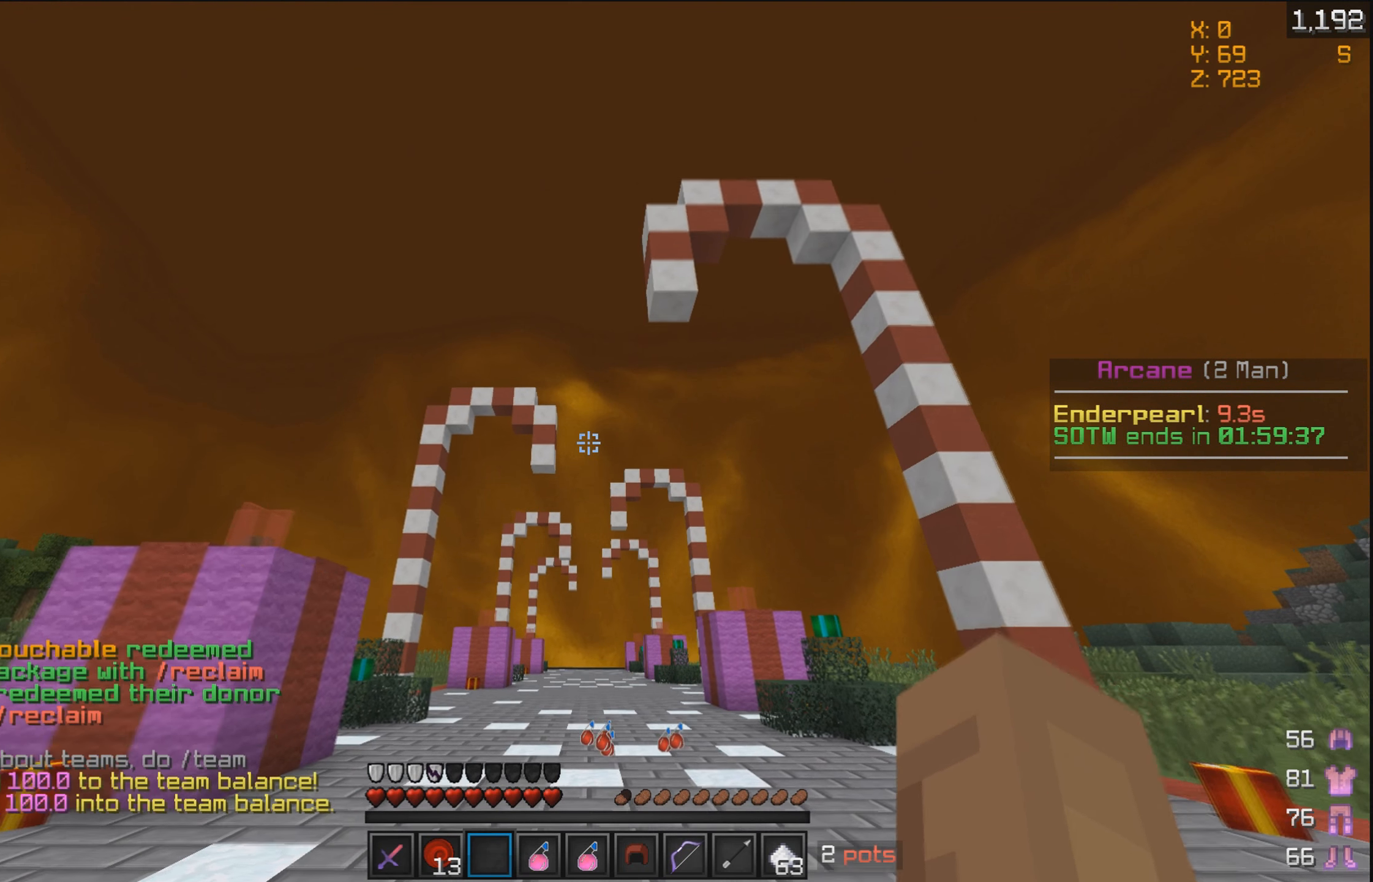
Gameplay with keyboard and mouse; each line is a JSON object with the keys and mouse buttons held at the frame after it. "events" lists presses ("down") and releases ("up") of "a", "d", "s", "w", "mouse_left" and "mouse_right" between this image and that frame as [ms after this image, input, new state], when the widget could be followed in between. "mouse_left", "mouse_right" = the "left", "right" buttons of the "mouse" list. No other keys are recorded. Fast repeated clicks can show as one long hold. Mouse movement is not recorded.
{"keys": ["w"], "mouse": [], "events": []}
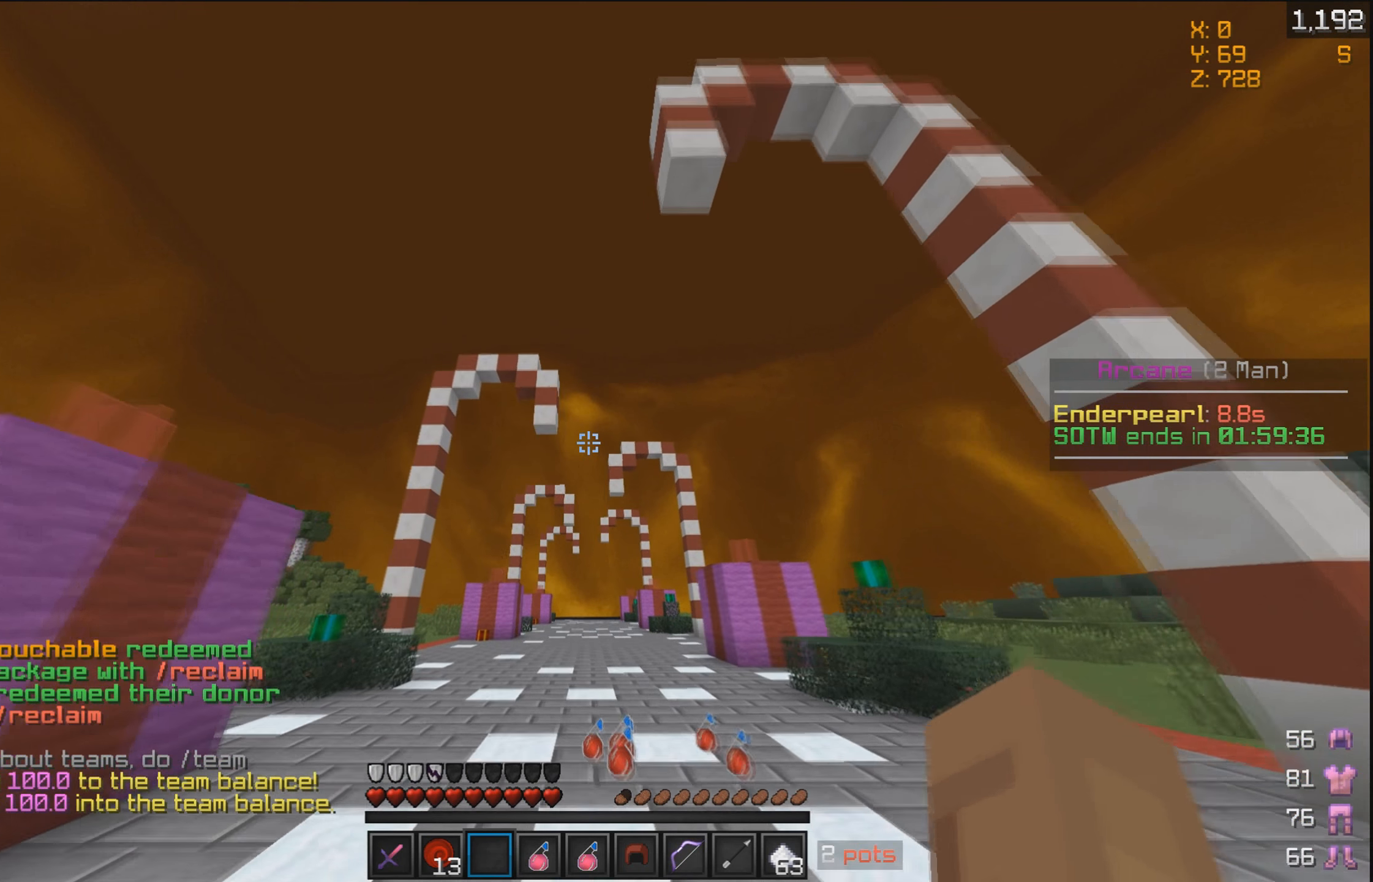
{"keys": ["w"], "mouse": [], "events": []}
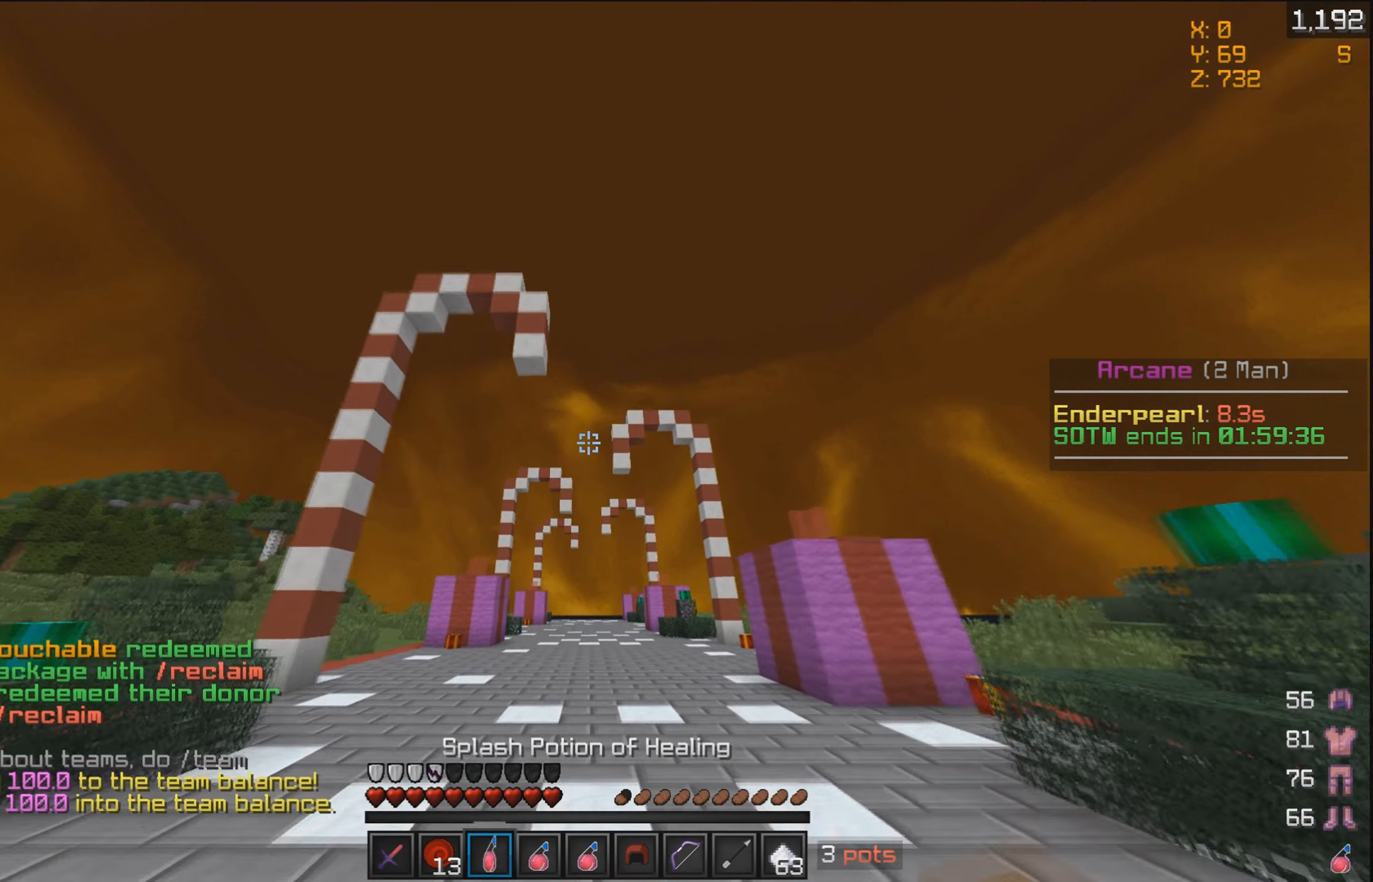
{"keys": ["w"], "mouse": ["right"], "events": [[433, "mouse_right", "down"]]}
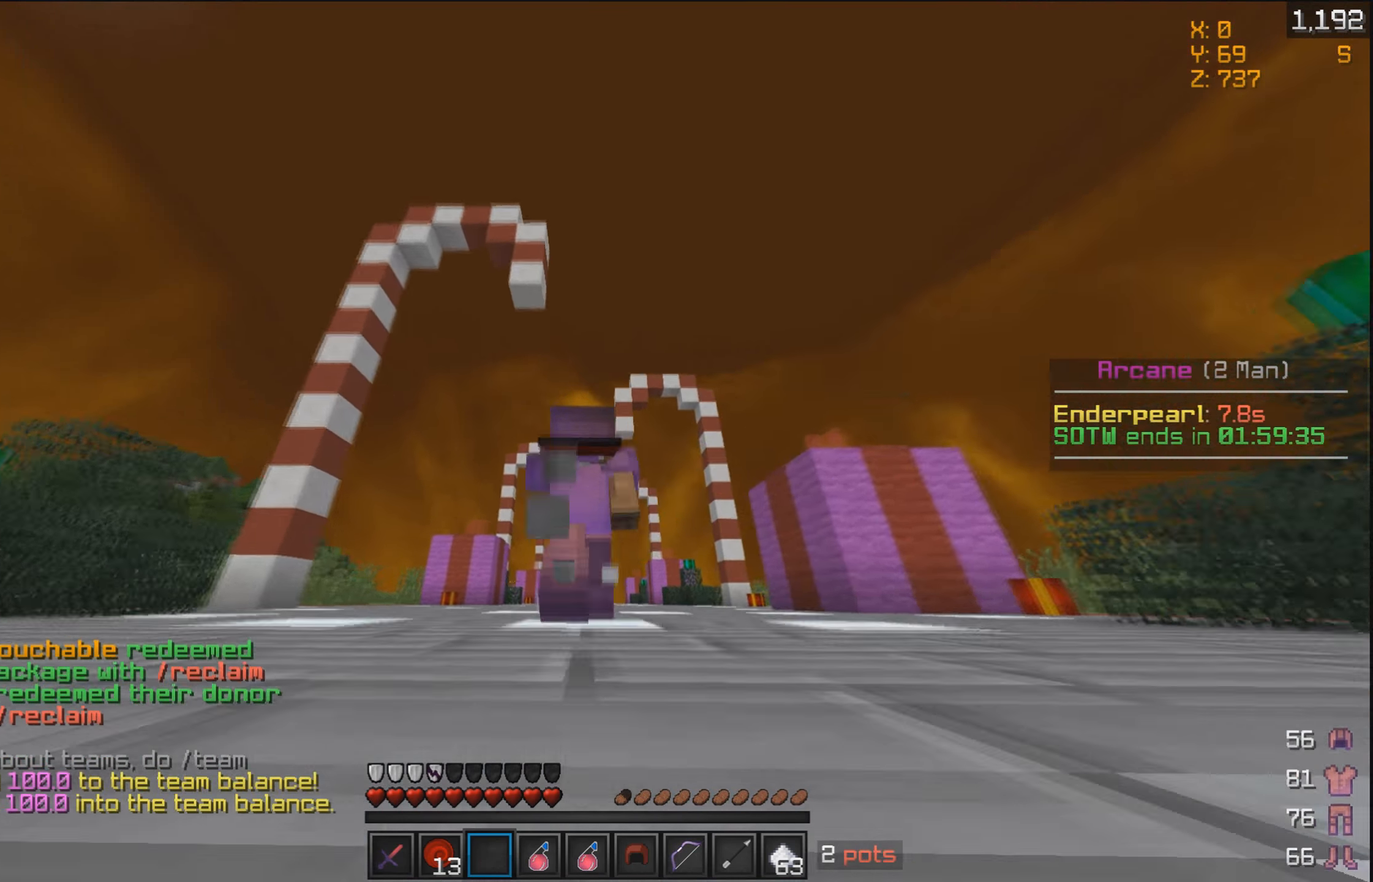
{"keys": ["w"], "mouse": ["left"], "events": [[50, "mouse_right", "up"], [483, "mouse_left", "down"]]}
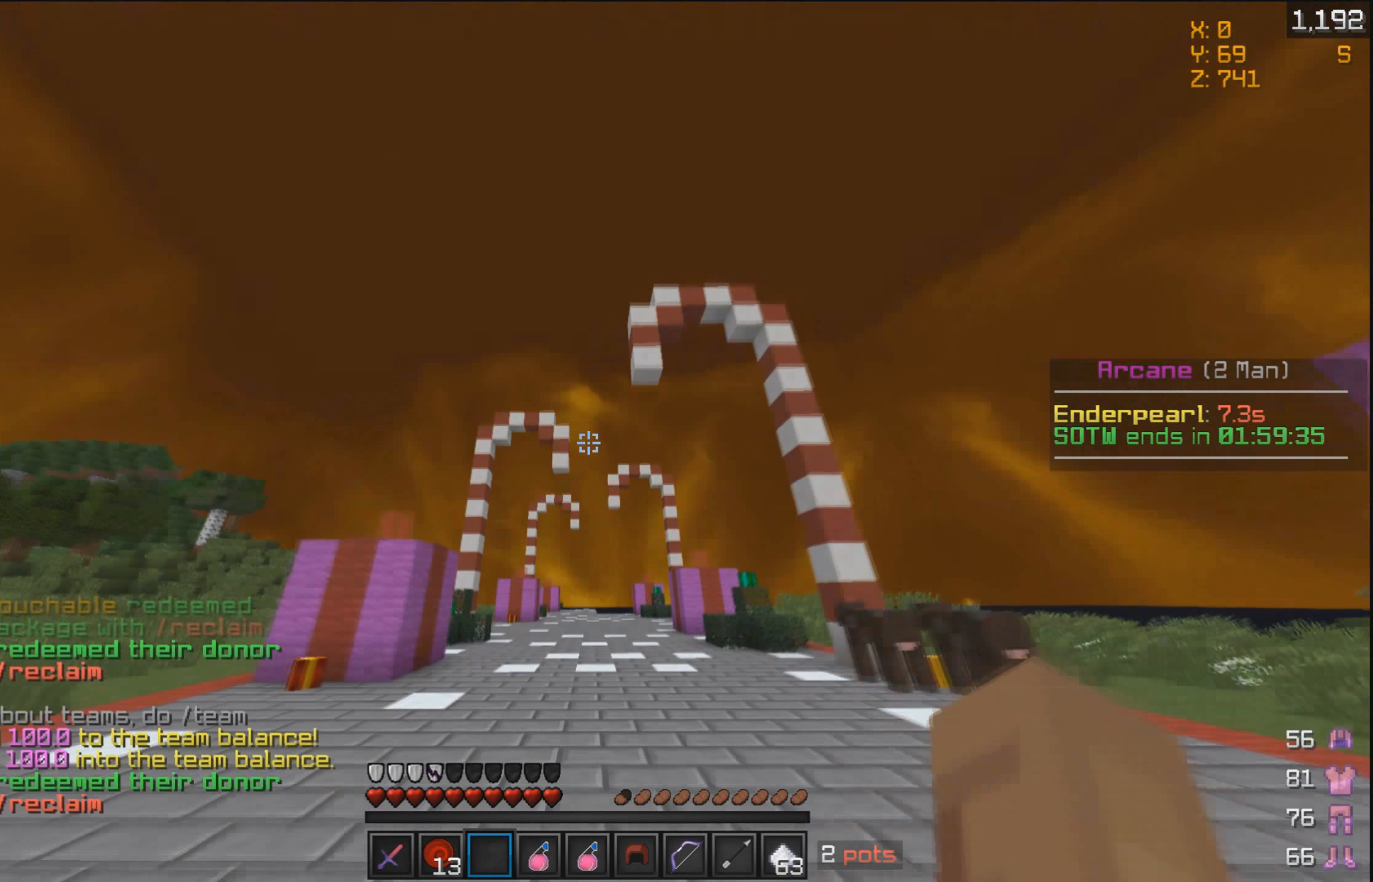
{"keys": ["w"], "mouse": ["left"], "events": [[100, "mouse_left", "up"], [133, "mouse_left", "down"]]}
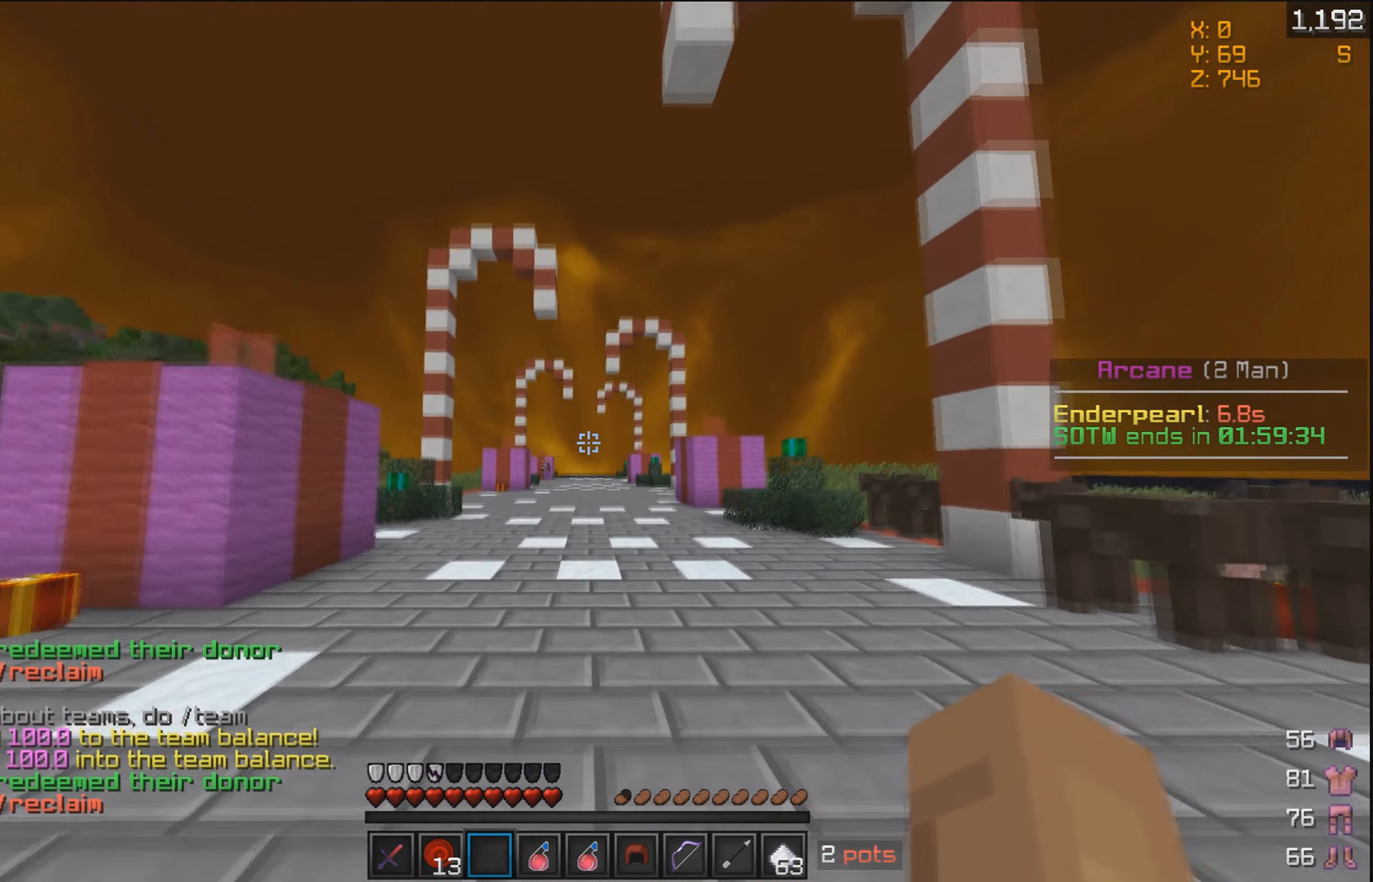
{"keys": ["w"], "mouse": [], "events": [[50, "mouse_left", "up"], [133, "mouse_left", "down"], [250, "mouse_left", "up"], [333, "mouse_left", "down"], [400, "mouse_left", "up"]]}
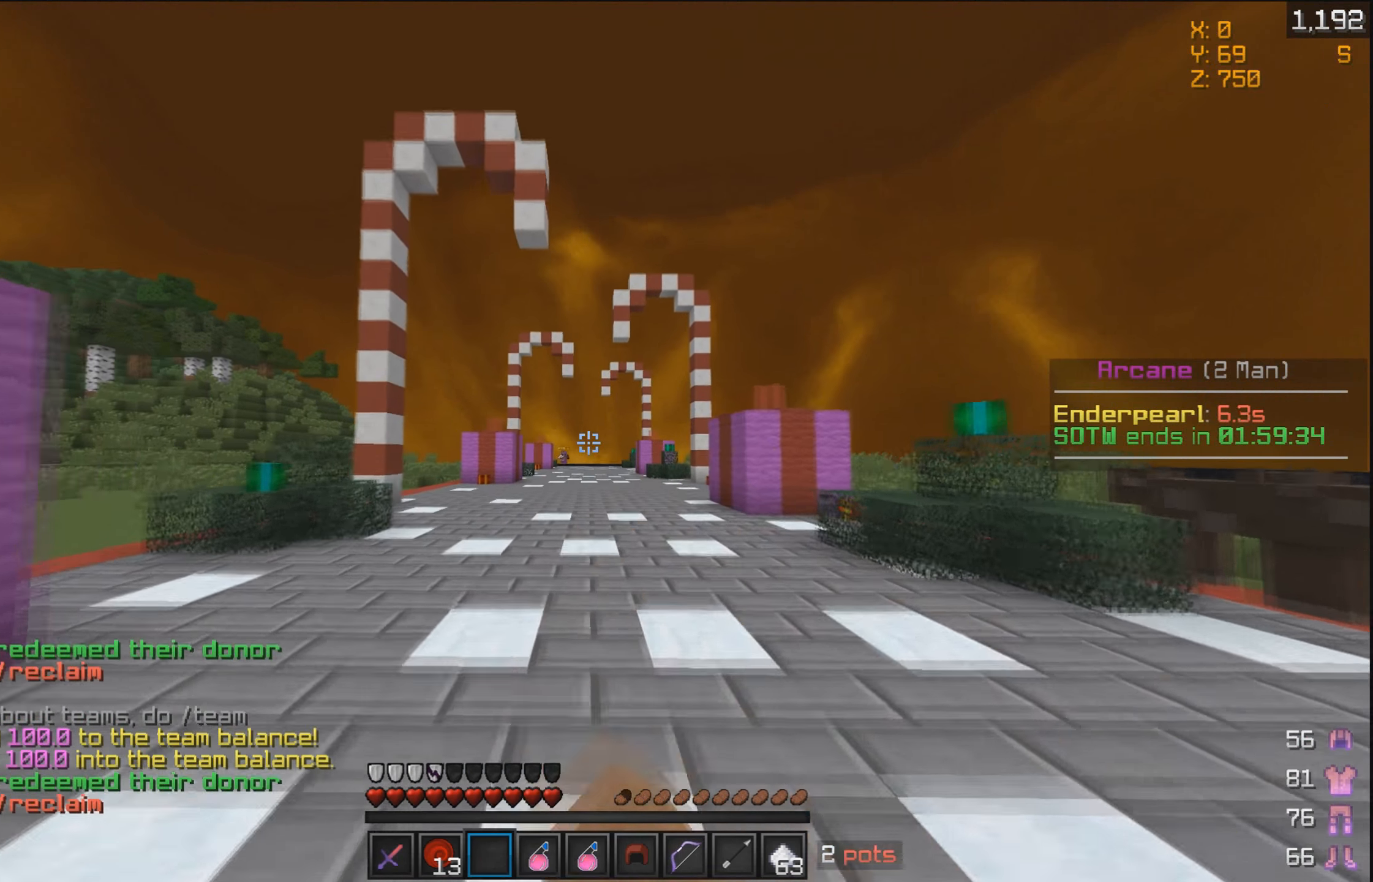
{"keys": ["w"], "mouse": [], "events": [[83, "mouse_left", "down"], [250, "mouse_left", "up"]]}
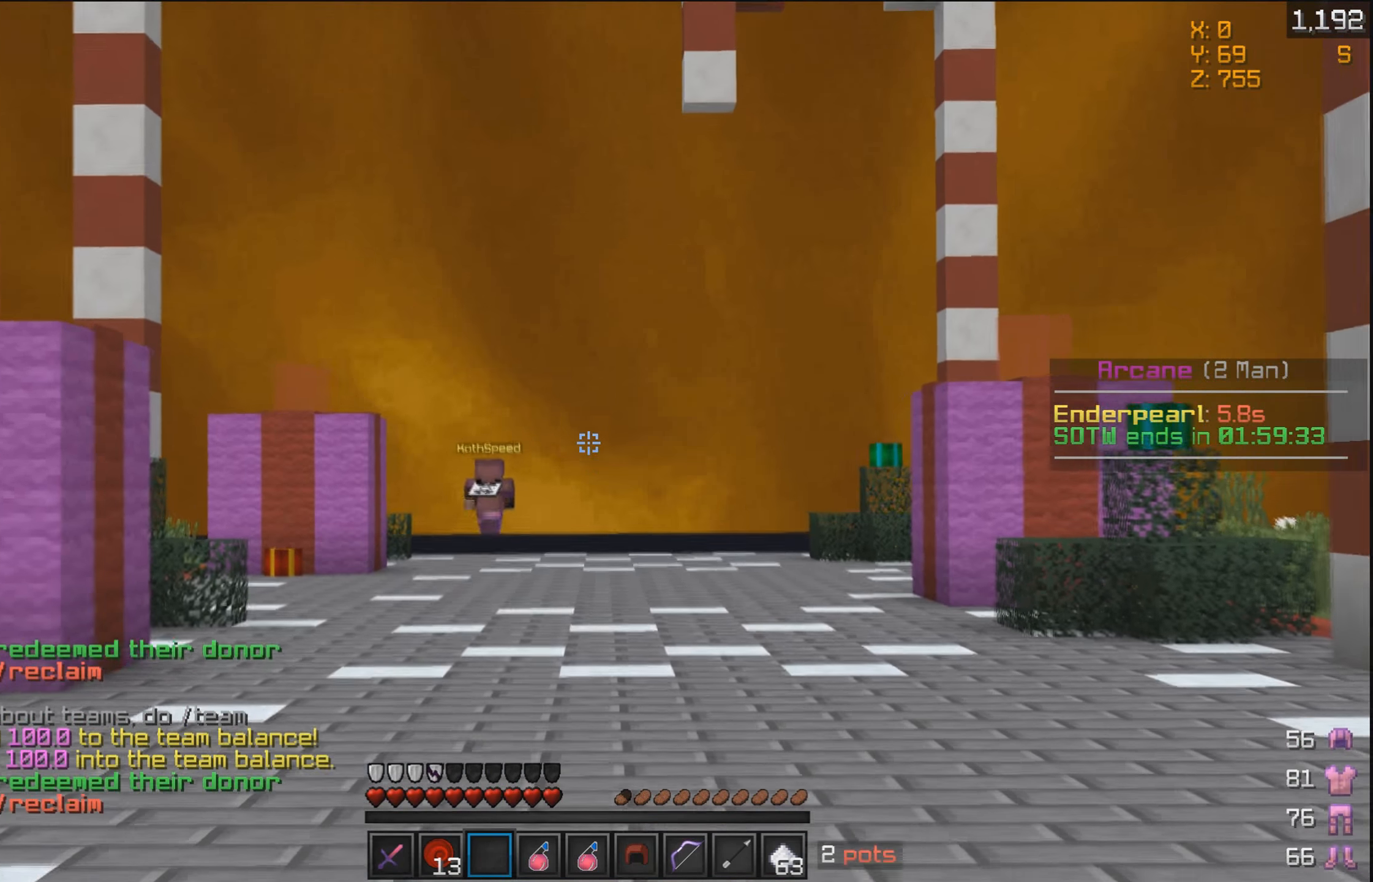
{"keys": ["w"], "mouse": [], "events": []}
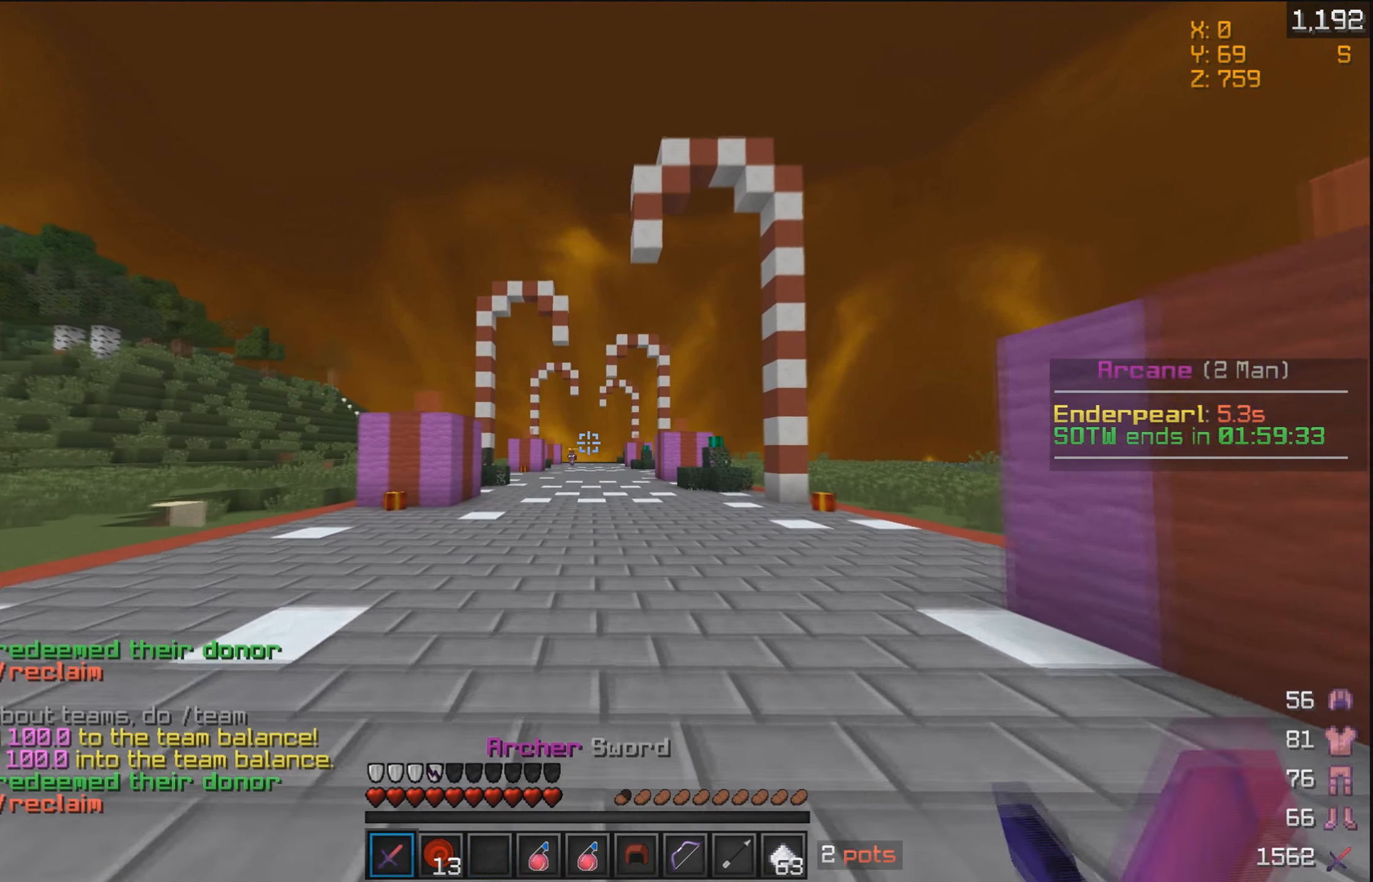
{"keys": ["w"], "mouse": [], "events": []}
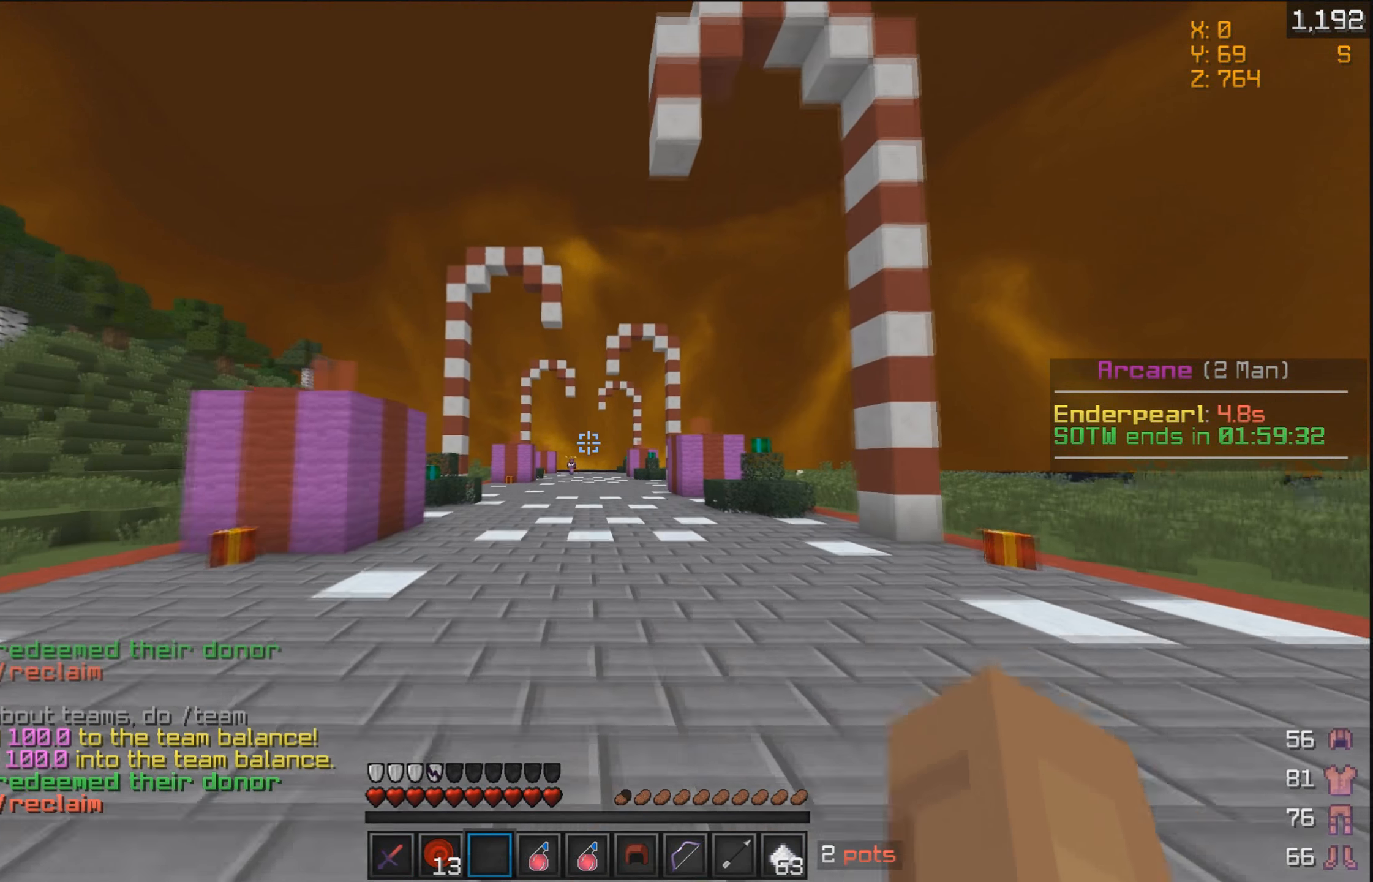
{"keys": ["w"], "mouse": [], "events": [[33, "mouse_left", "down"], [150, "mouse_left", "up"], [233, "mouse_left", "down"], [300, "mouse_left", "up"], [383, "mouse_left", "down"], [483, "mouse_left", "up"]]}
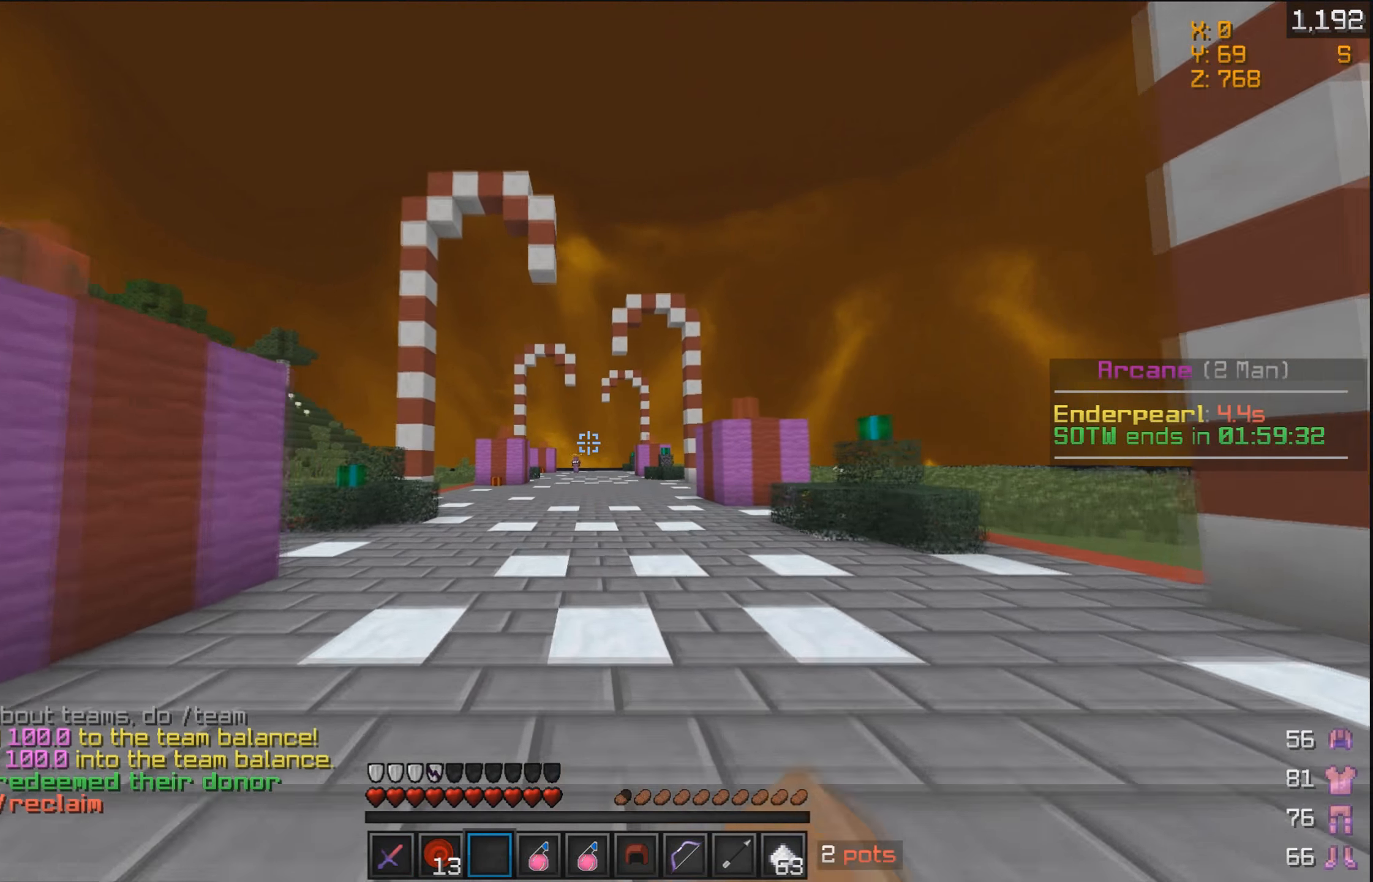
{"keys": ["w"], "mouse": [], "events": [[33, "mouse_left", "down"], [150, "mouse_left", "up"], [183, "mouse_left", "down"], [300, "mouse_left", "up"], [383, "mouse_left", "down"], [450, "mouse_left", "up"]]}
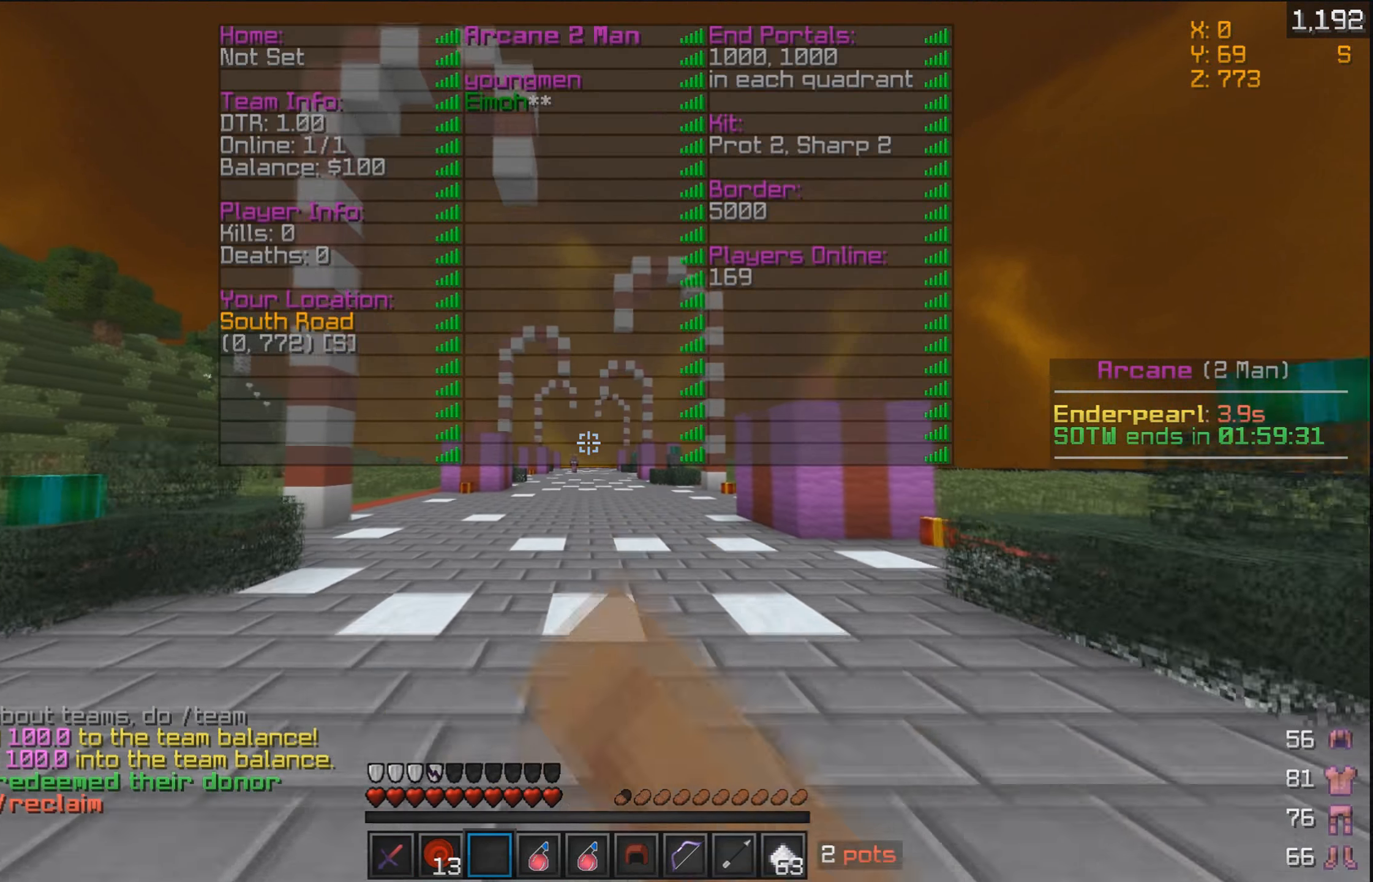
{"keys": ["w"], "mouse": ["left"], "events": [[33, "mouse_left", "down"], [133, "mouse_left", "up"], [183, "mouse_left", "down"], [350, "mouse_left", "up"], [384, "mouse_left", "down"]]}
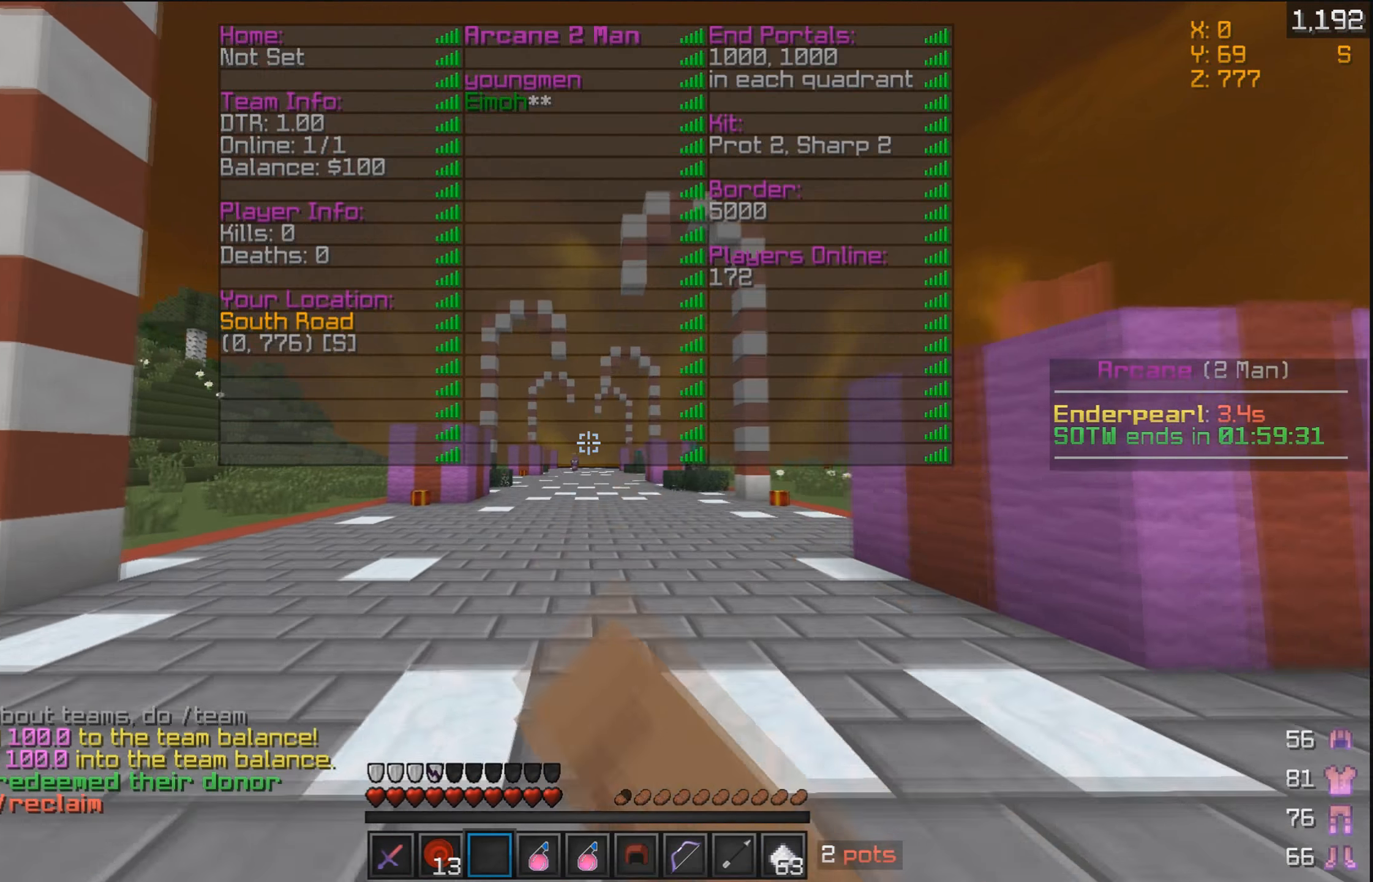
{"keys": ["w"], "mouse": ["left"], "events": [[200, "mouse_left", "up"], [284, "mouse_left", "down"], [384, "mouse_left", "up"], [500, "mouse_left", "down"]]}
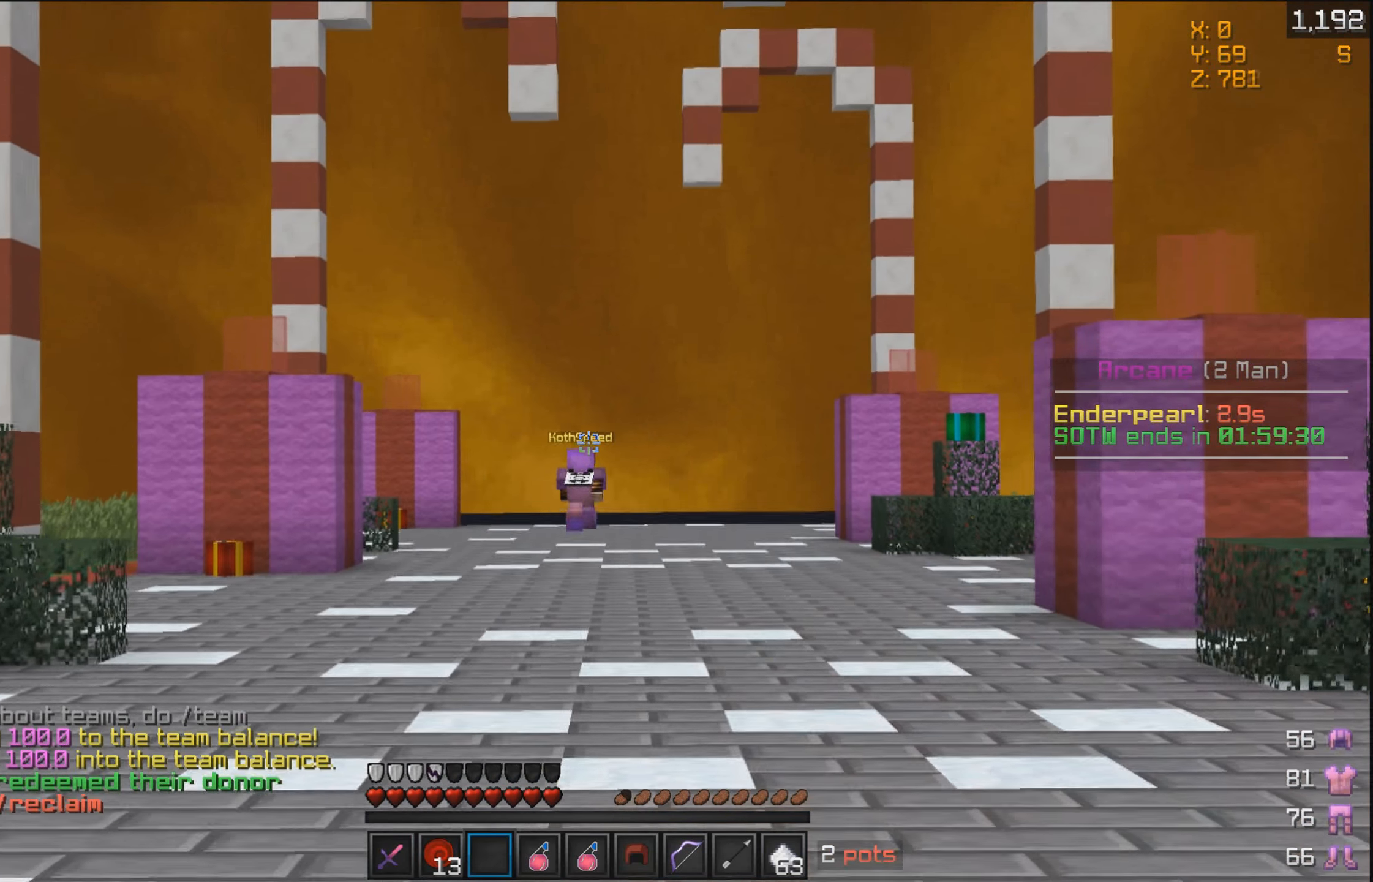
{"keys": ["w"], "mouse": ["left"], "events": [[100, "mouse_left", "up"], [134, "mouse_left", "down"], [234, "mouse_left", "up"], [334, "mouse_left", "down"], [400, "mouse_left", "up"], [467, "mouse_left", "down"]]}
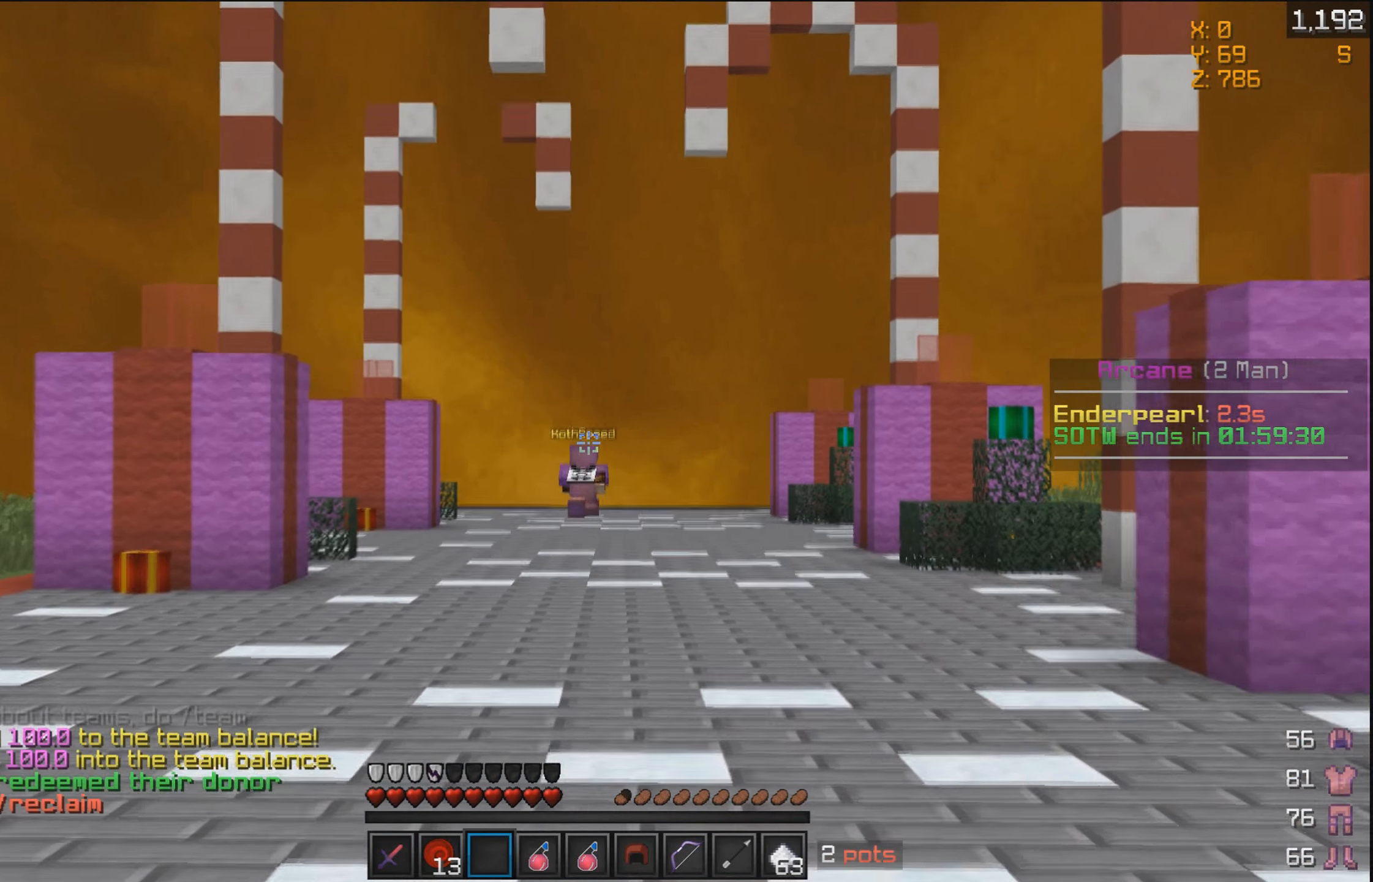
{"keys": ["w"], "mouse": [], "events": [[34, "mouse_left", "up"], [134, "mouse_left", "down"], [250, "mouse_left", "up"], [384, "mouse_left", "down"], [500, "mouse_left", "up"]]}
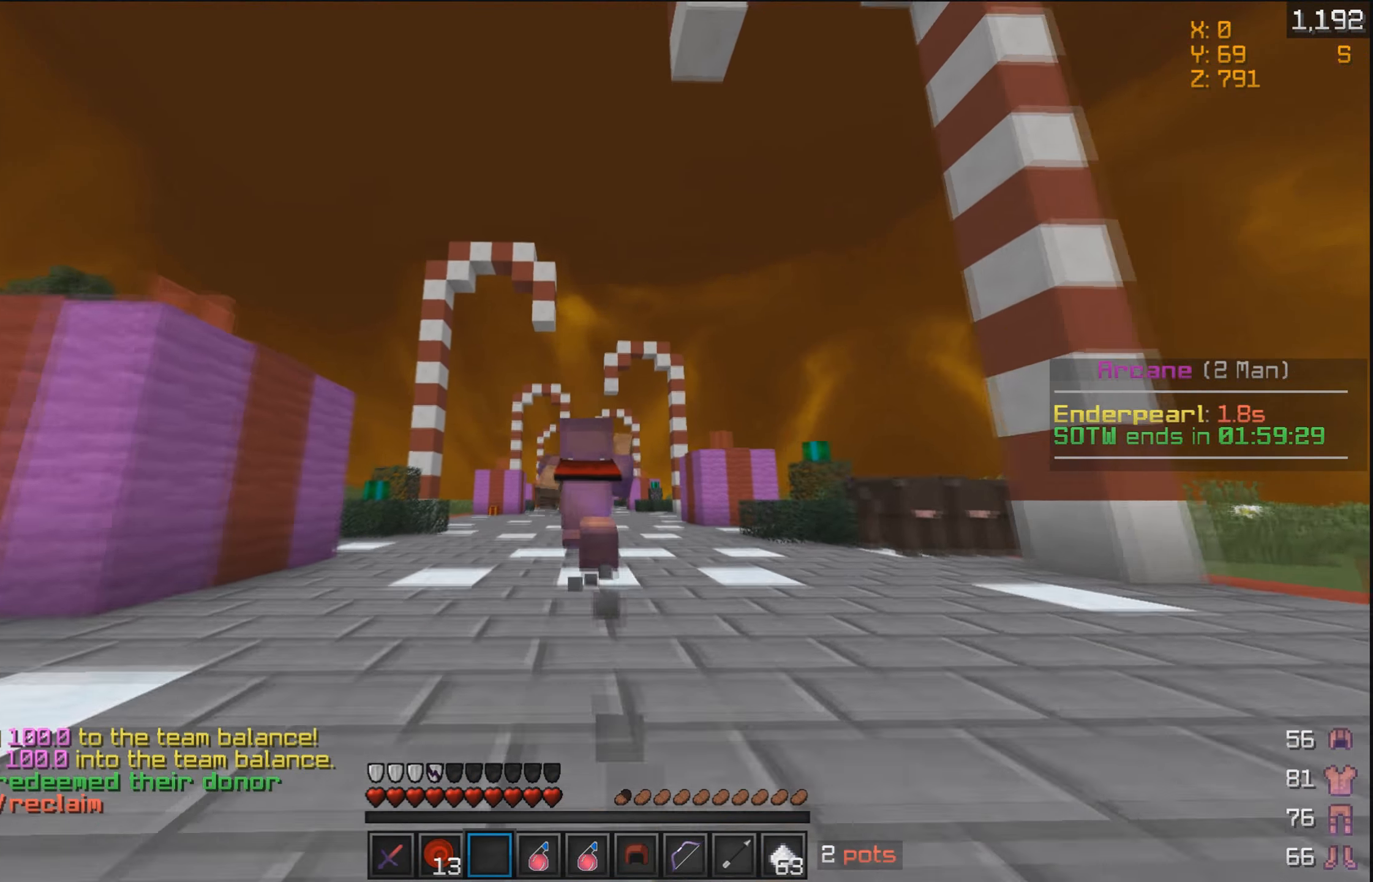
{"keys": ["w"], "mouse": [], "events": [[34, "mouse_left", "down"], [150, "mouse_left", "up"], [234, "mouse_left", "down"], [350, "mouse_left", "up"]]}
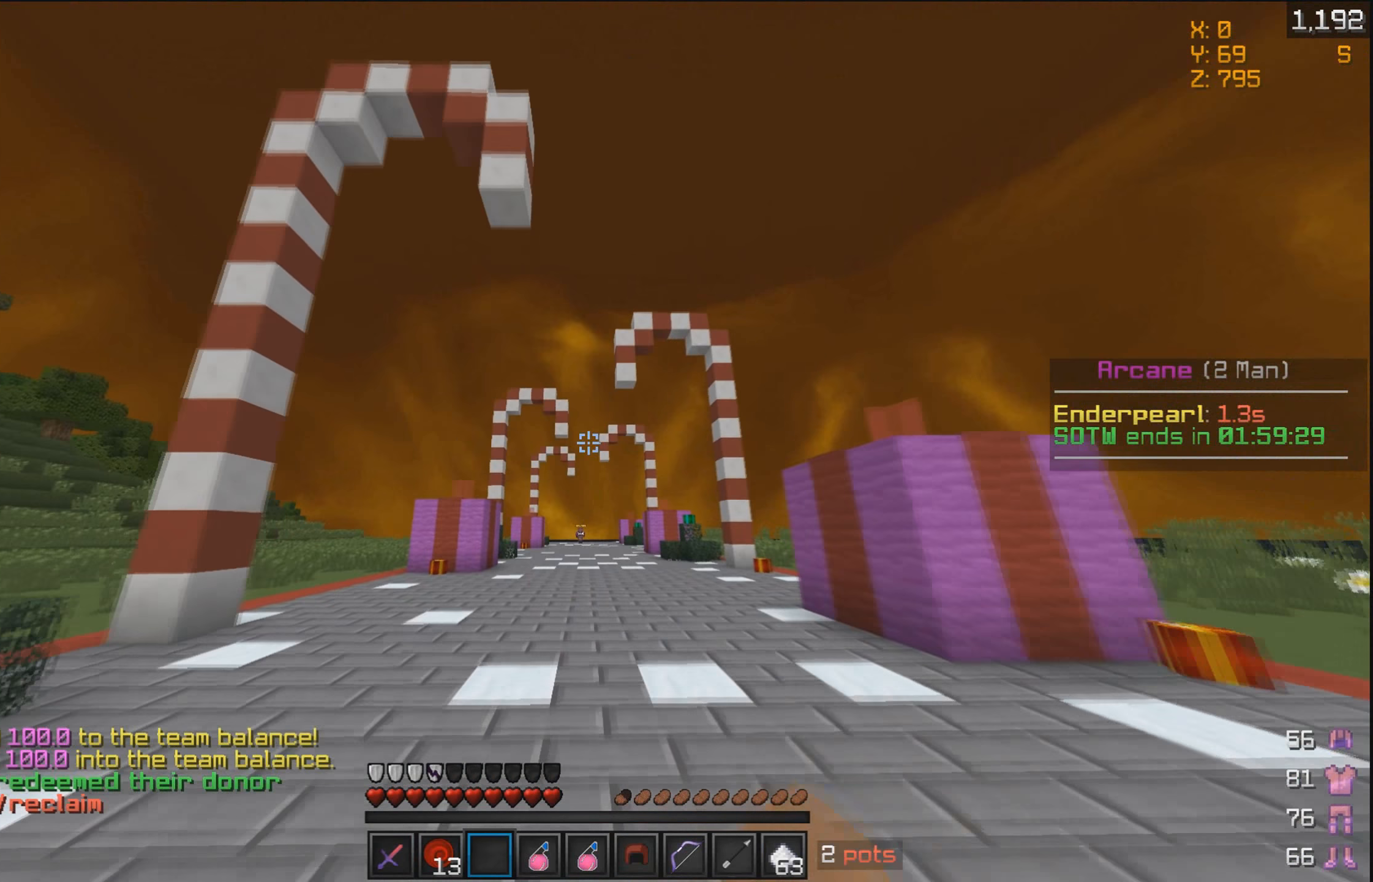
{"keys": ["w"], "mouse": [], "events": []}
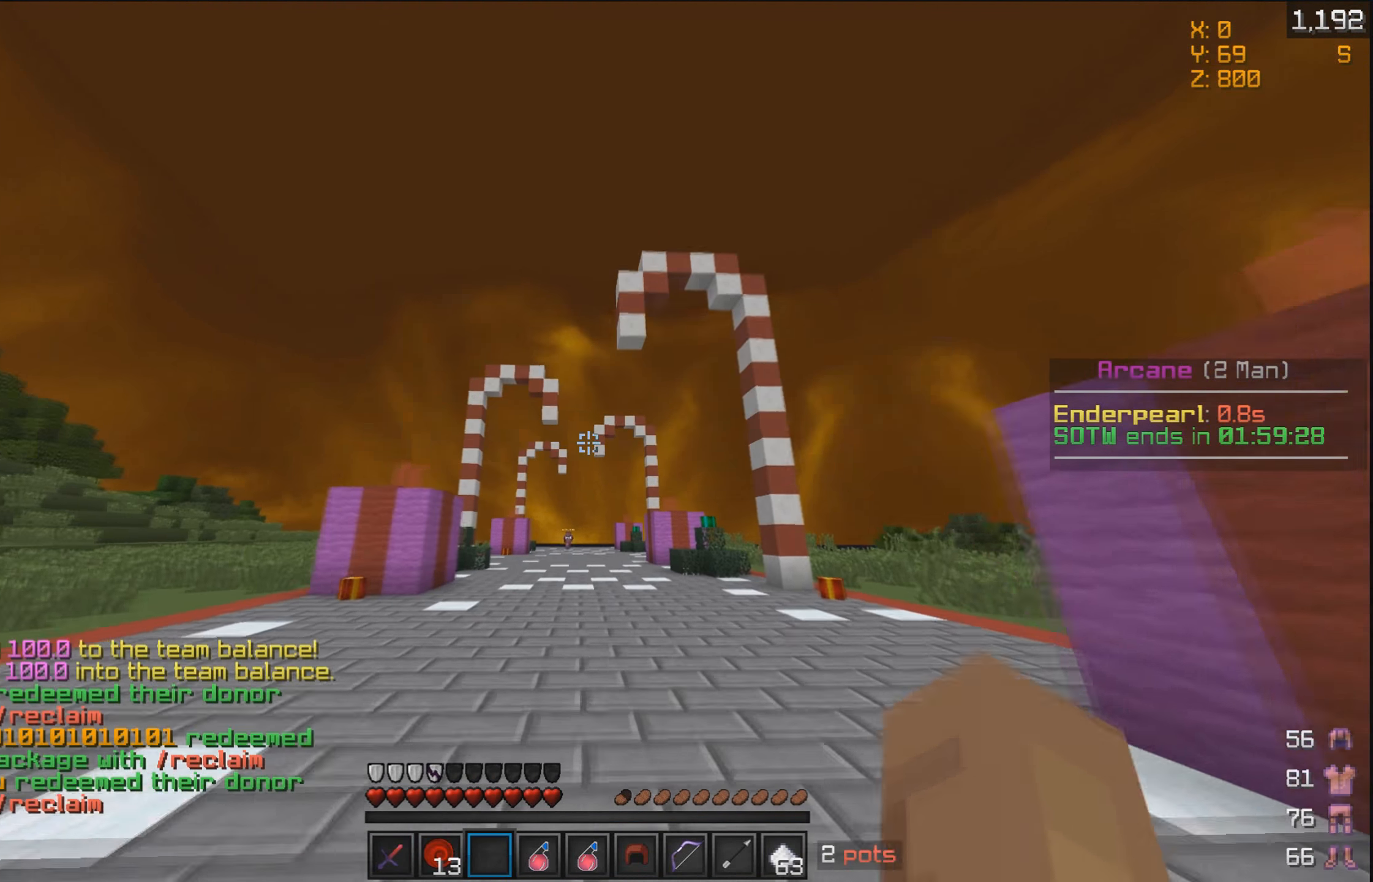
{"keys": ["w"], "mouse": [], "events": []}
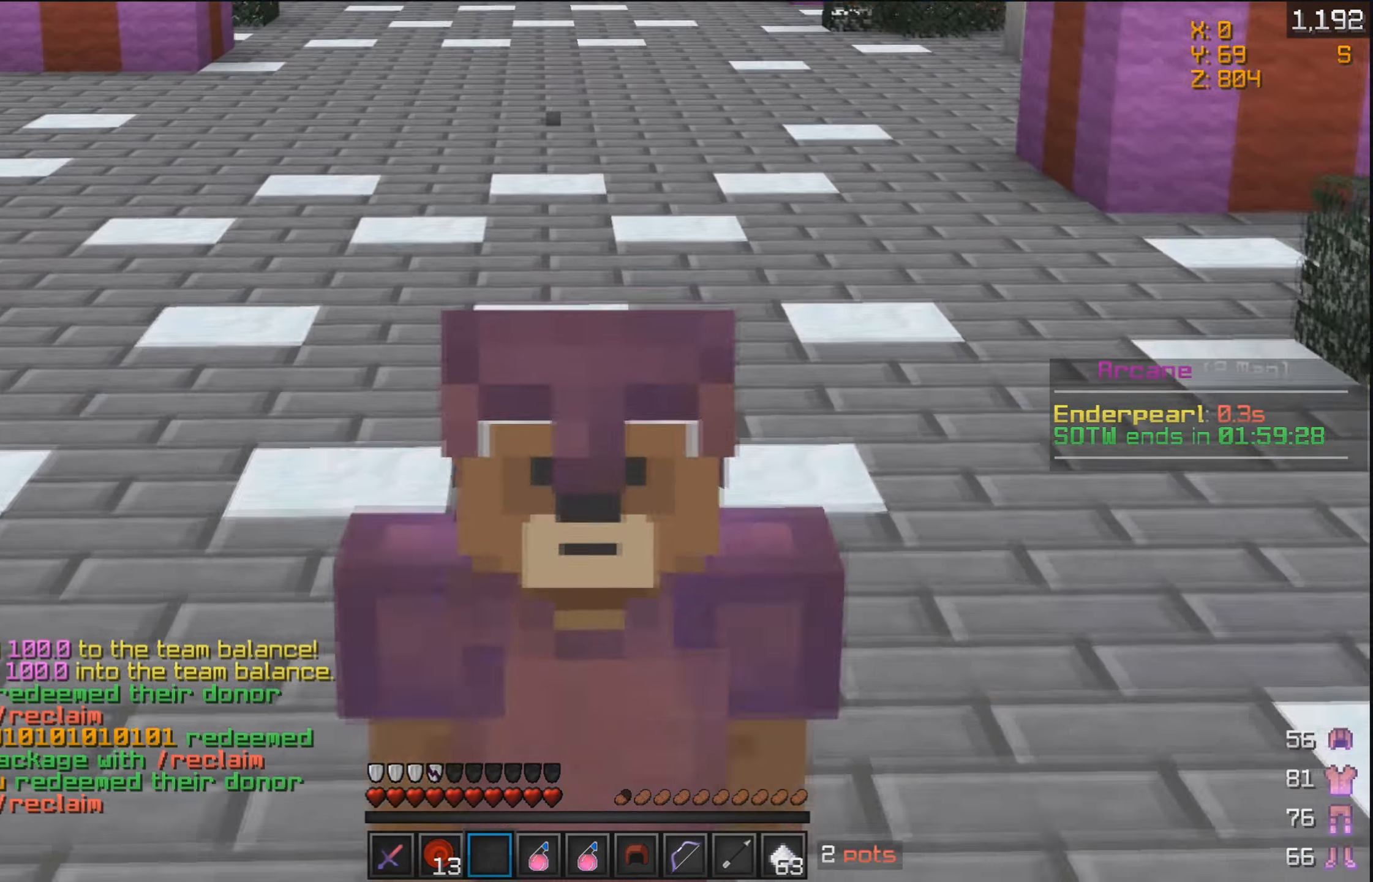
{"keys": ["w"], "mouse": [], "events": []}
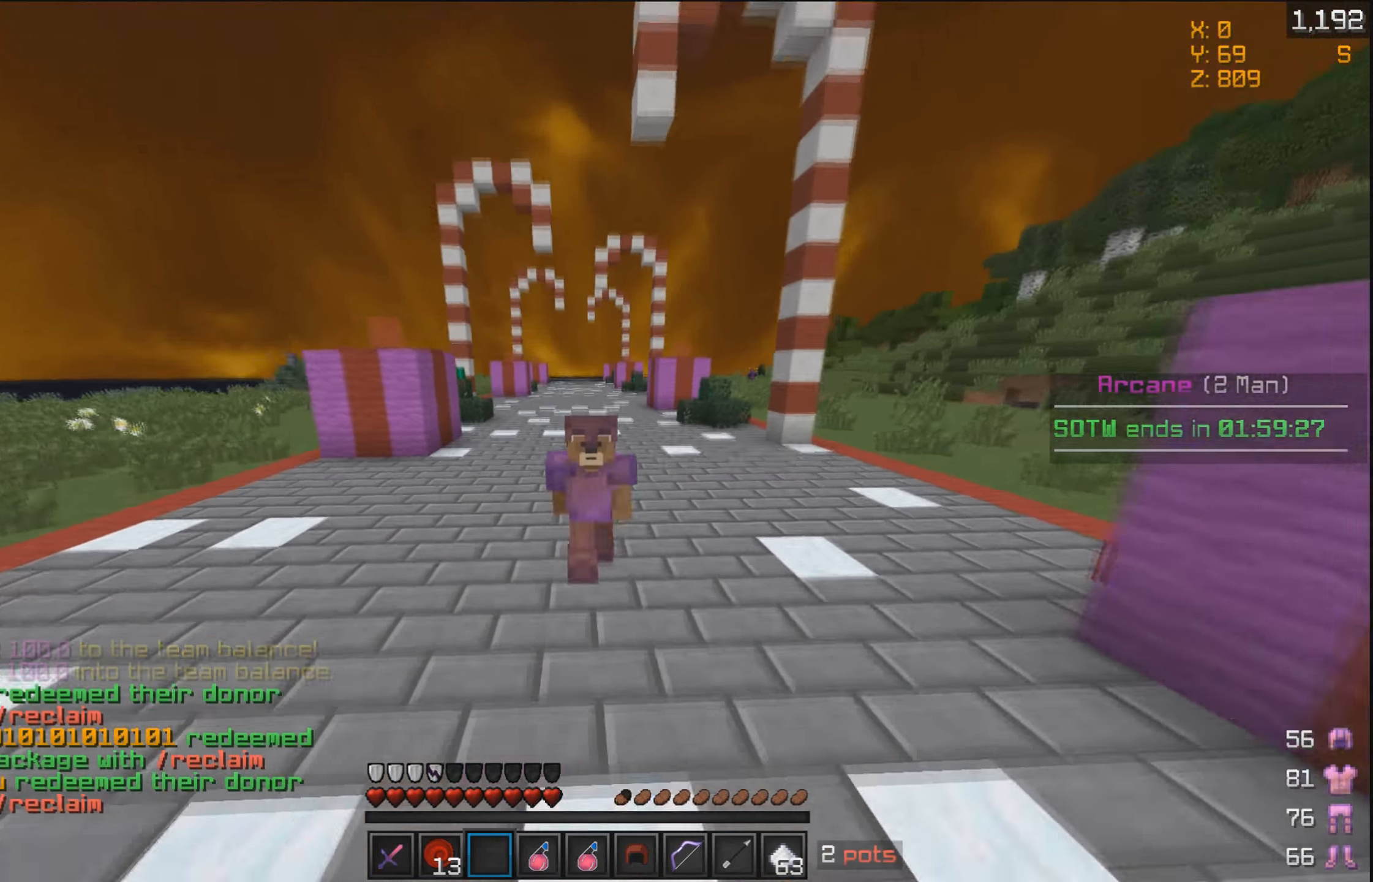
{"keys": ["w"], "mouse": [], "events": []}
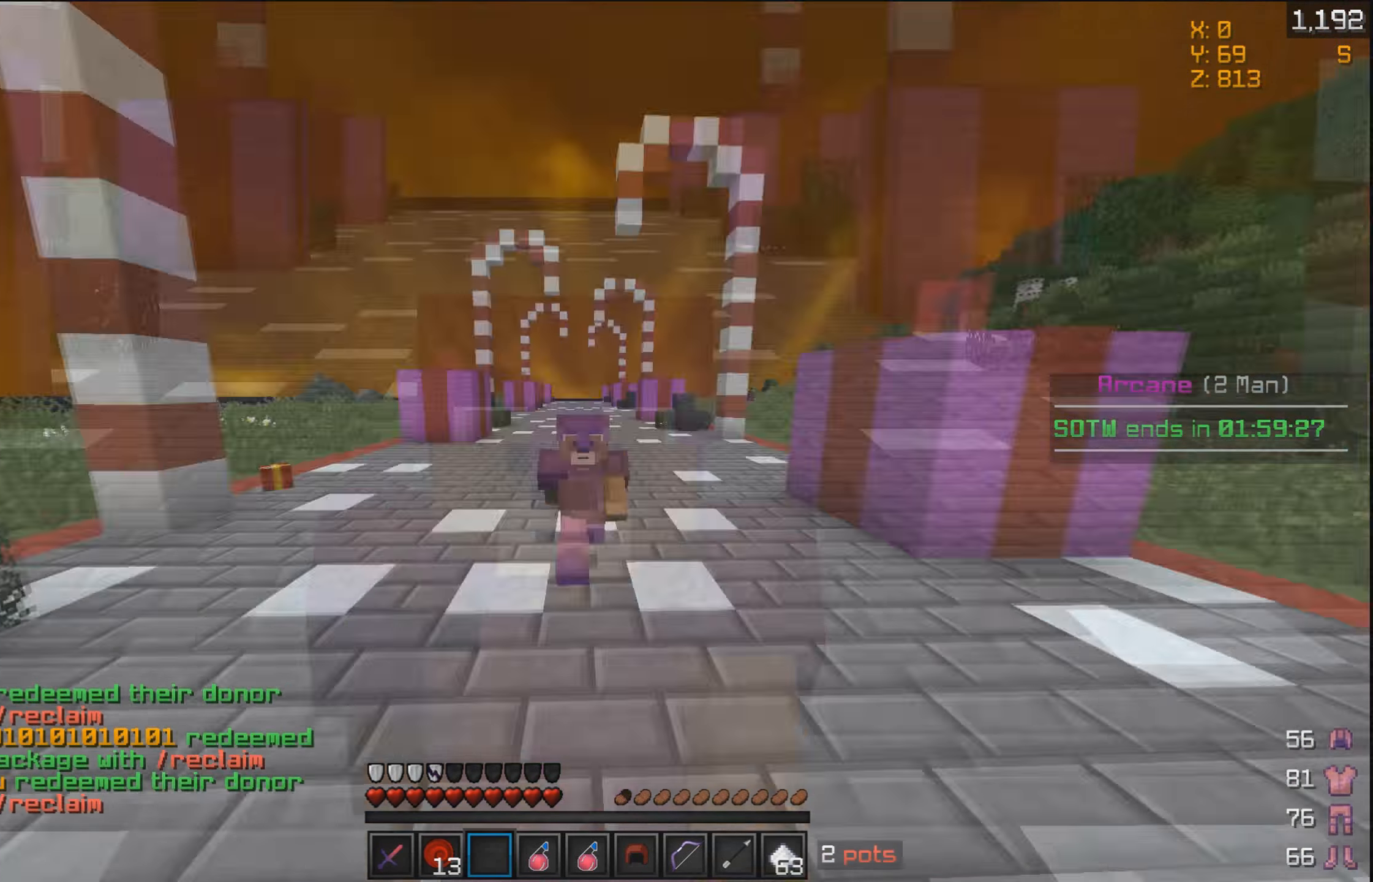
{"keys": ["w"], "mouse": ["left"], "events": [[134, "mouse_left", "down"], [250, "mouse_left", "up"], [334, "mouse_left", "down"], [400, "mouse_left", "up"], [484, "mouse_left", "down"]]}
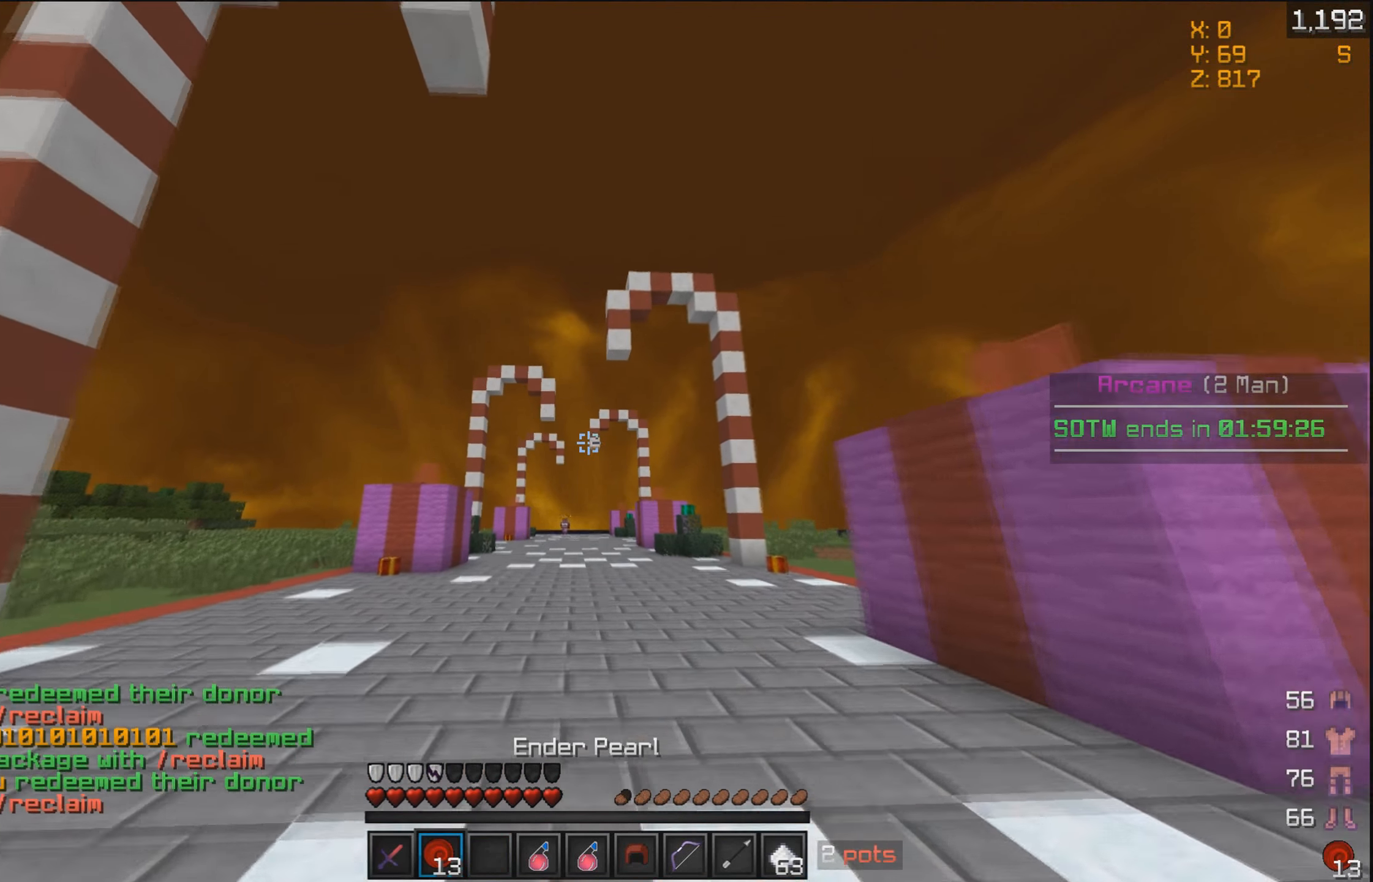
{"keys": ["w"], "mouse": [], "events": [[150, "mouse_left", "up"], [184, "mouse_left", "down"], [500, "mouse_left", "up"]]}
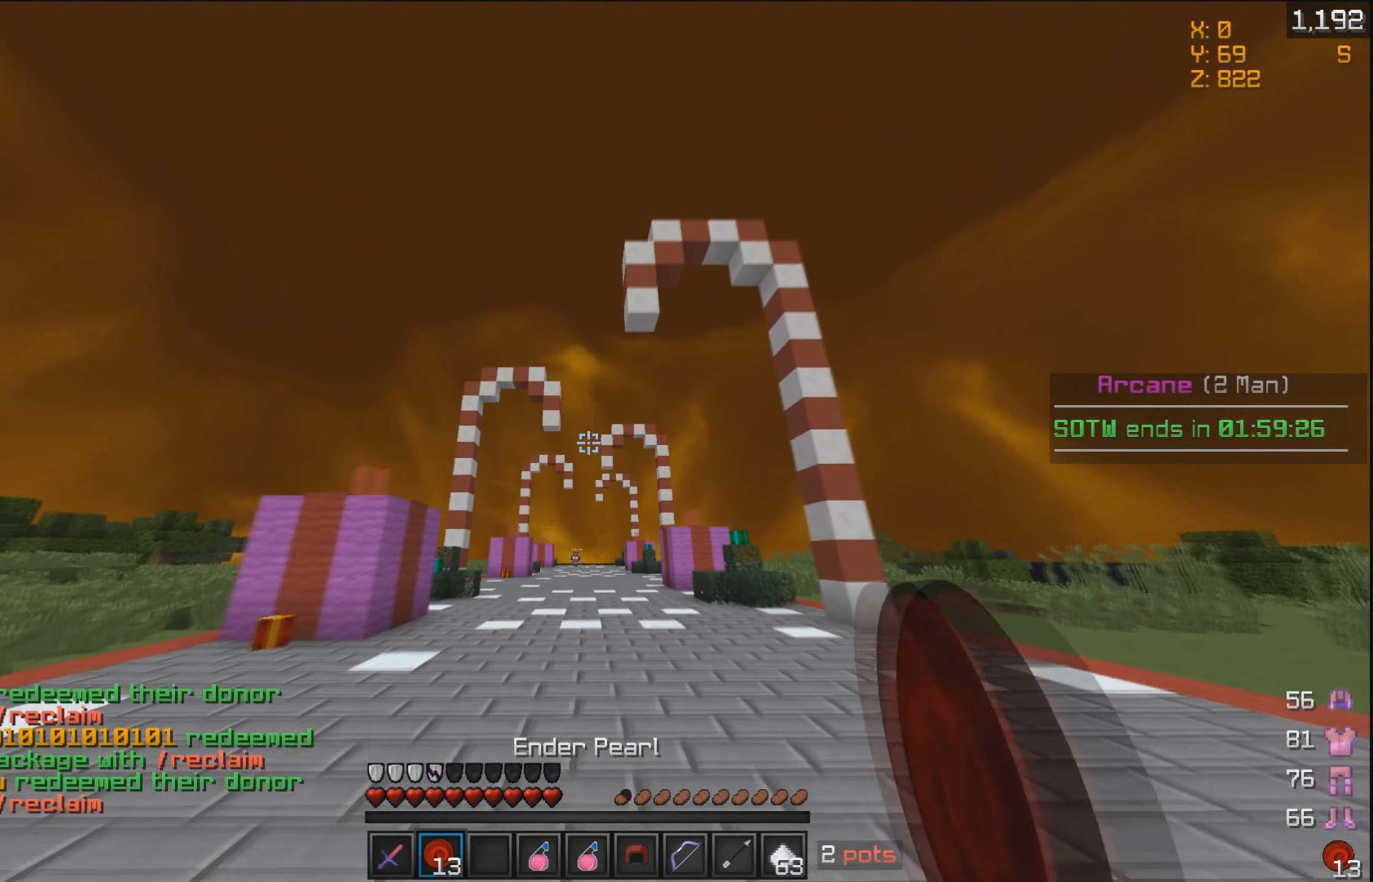
{"keys": ["w"], "mouse": [], "events": [[33, "mouse_left", "down"], [350, "mouse_left", "up"], [383, "mouse_left", "down"], [500, "mouse_left", "up"]]}
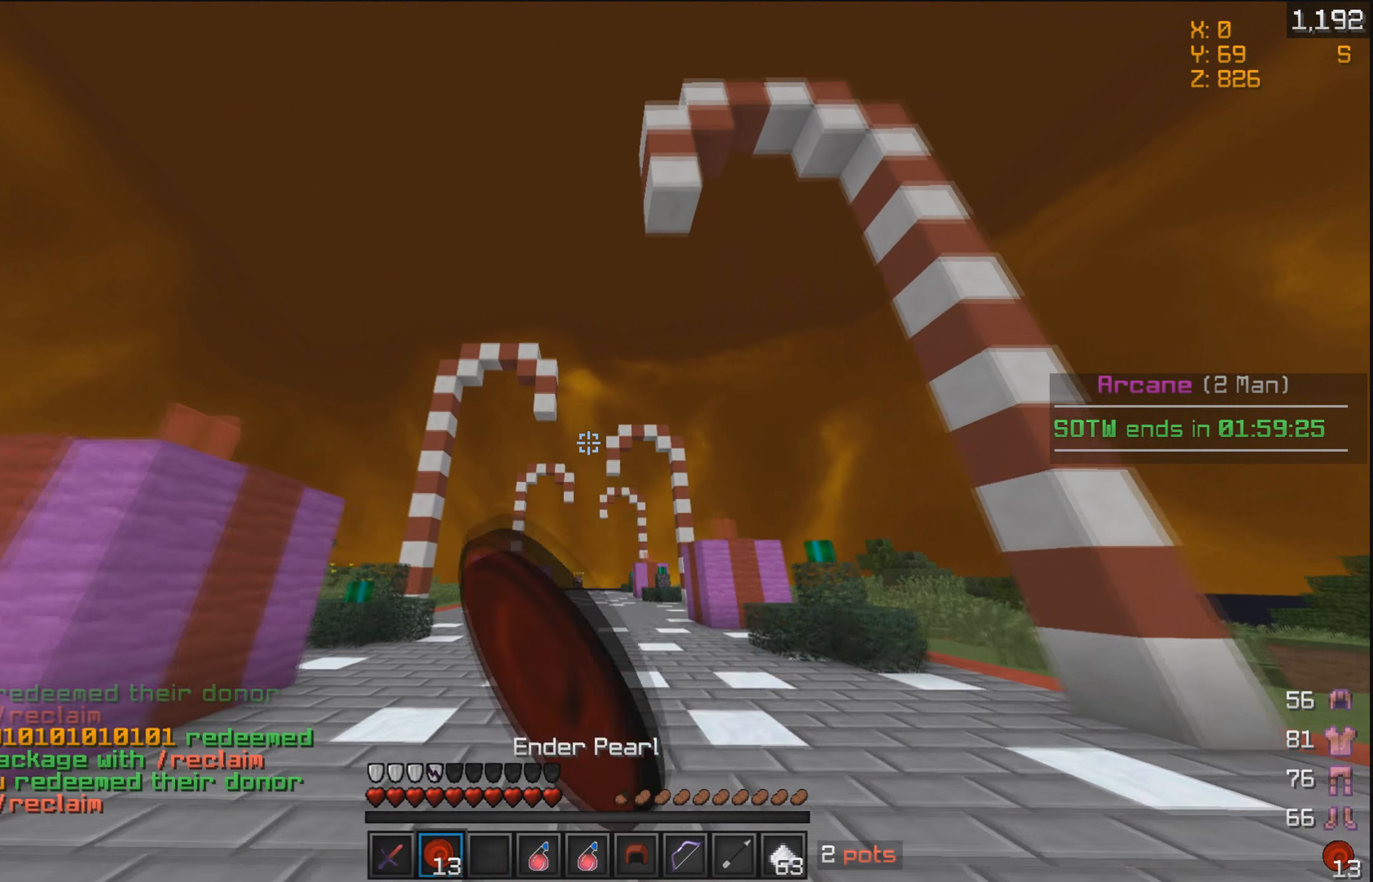
{"keys": ["w"], "mouse": [], "events": [[83, "mouse_left", "down"], [183, "mouse_left", "up"]]}